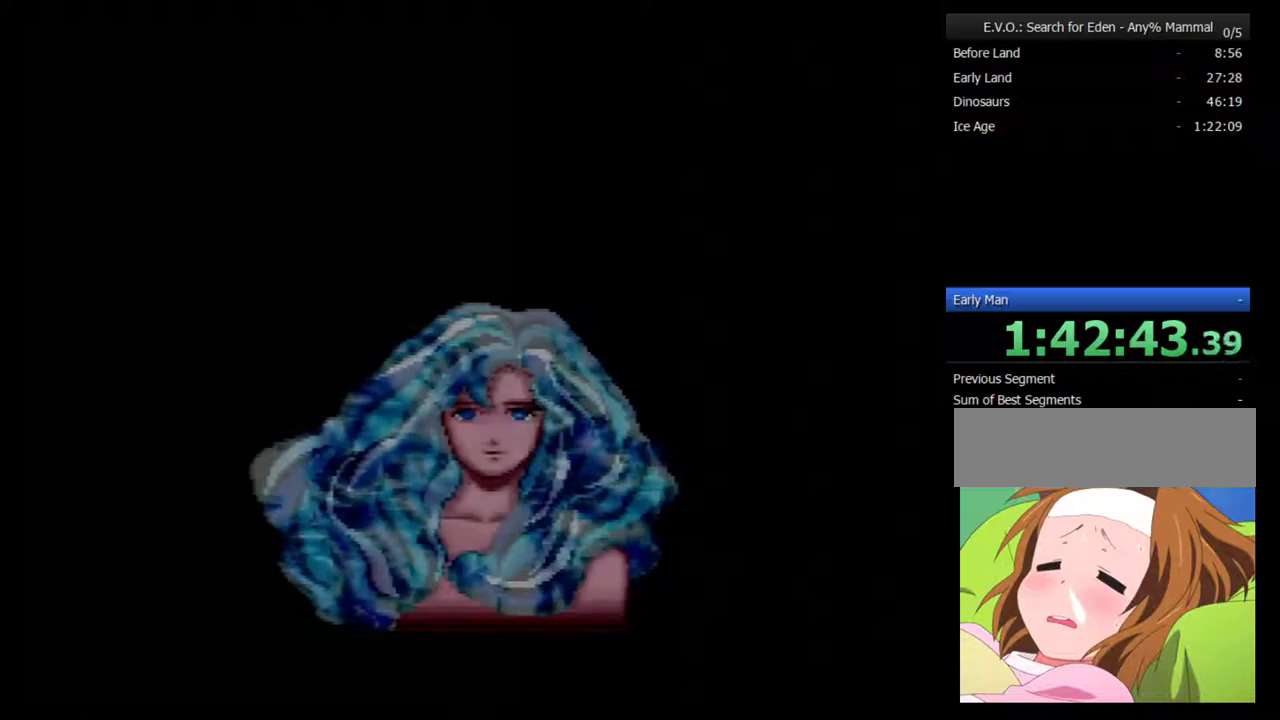
Gameplay with a controller (Nintendo layout); each line is a JSON object with the inputs held at the frame after it. "events" lists button and stick changes between this image and that frame as [ms after this image, input, new state], when the widget could be followed in between. Not read: L3 R3.
{"buttons": ["B"], "events": [[100, "B", "down"], [200, "B", "up"], [250, "B", "down"], [350, "B", "up"], [417, "B", "down"]]}
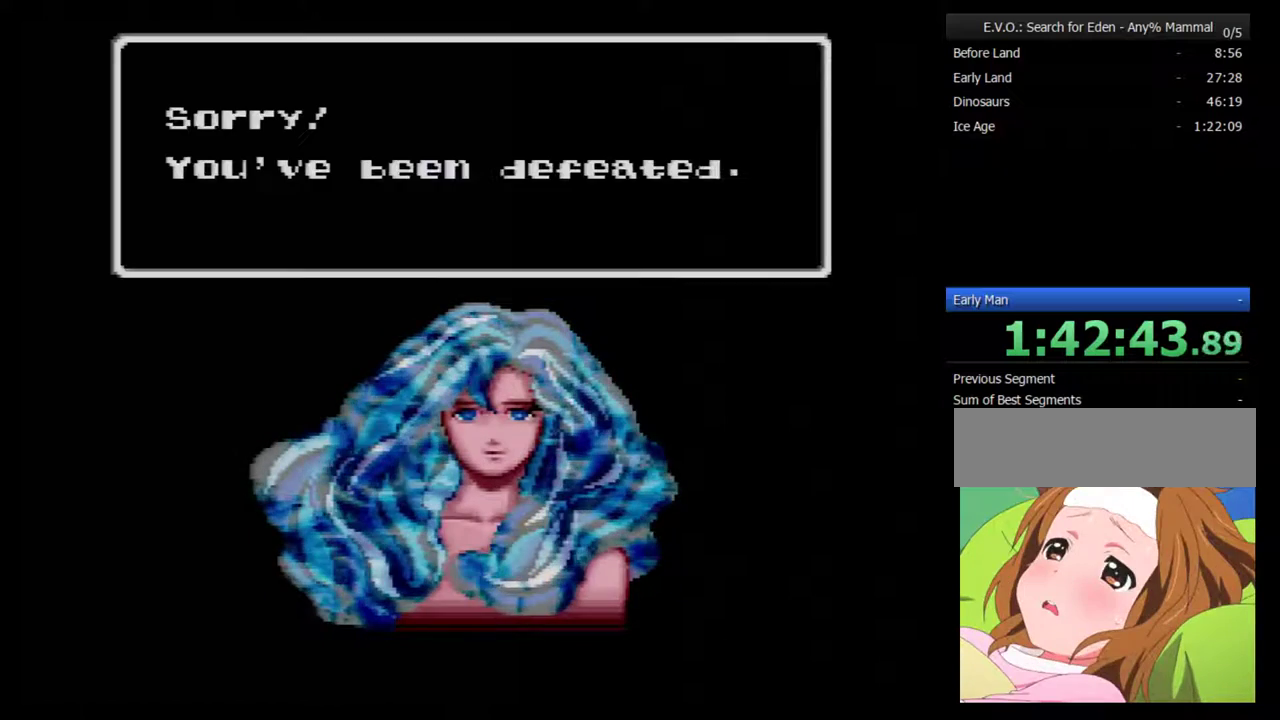
{"buttons": ["A"], "events": [[100, "B", "up"], [167, "B", "down"], [383, "B", "up"], [483, "A", "down"]]}
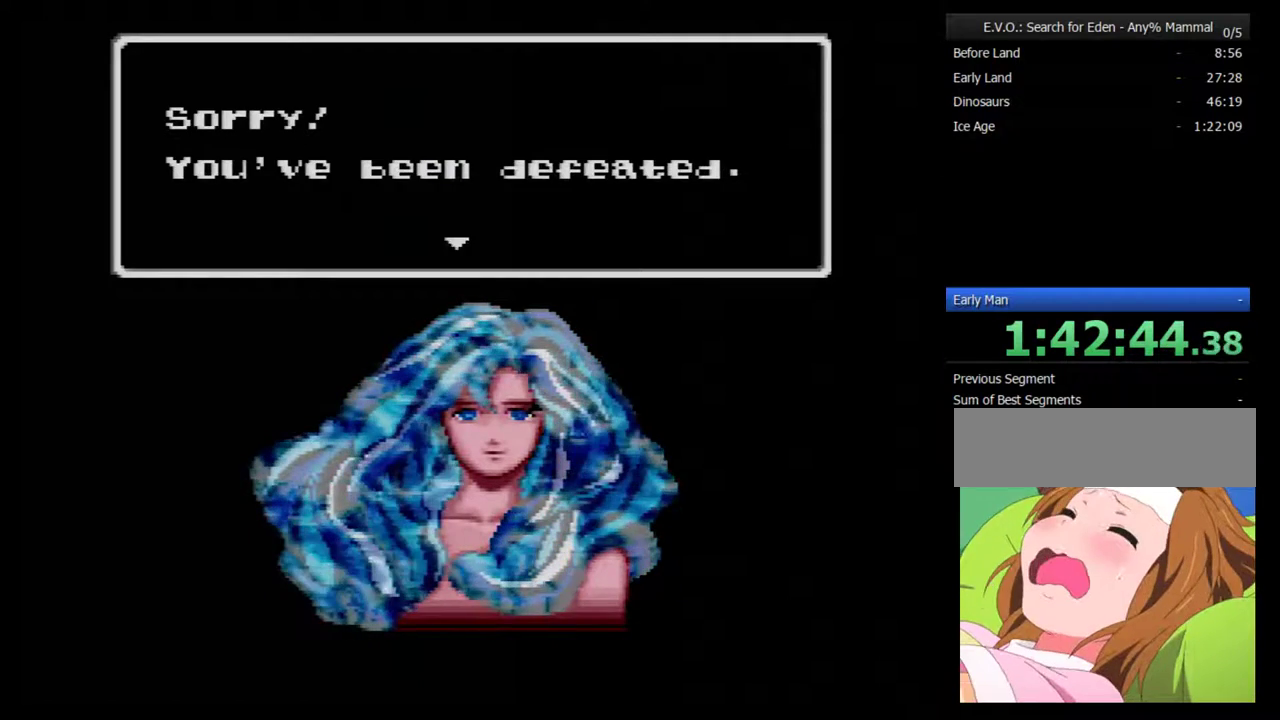
{"buttons": [], "events": [[67, "A", "up"], [250, "B", "down"], [500, "B", "up"]]}
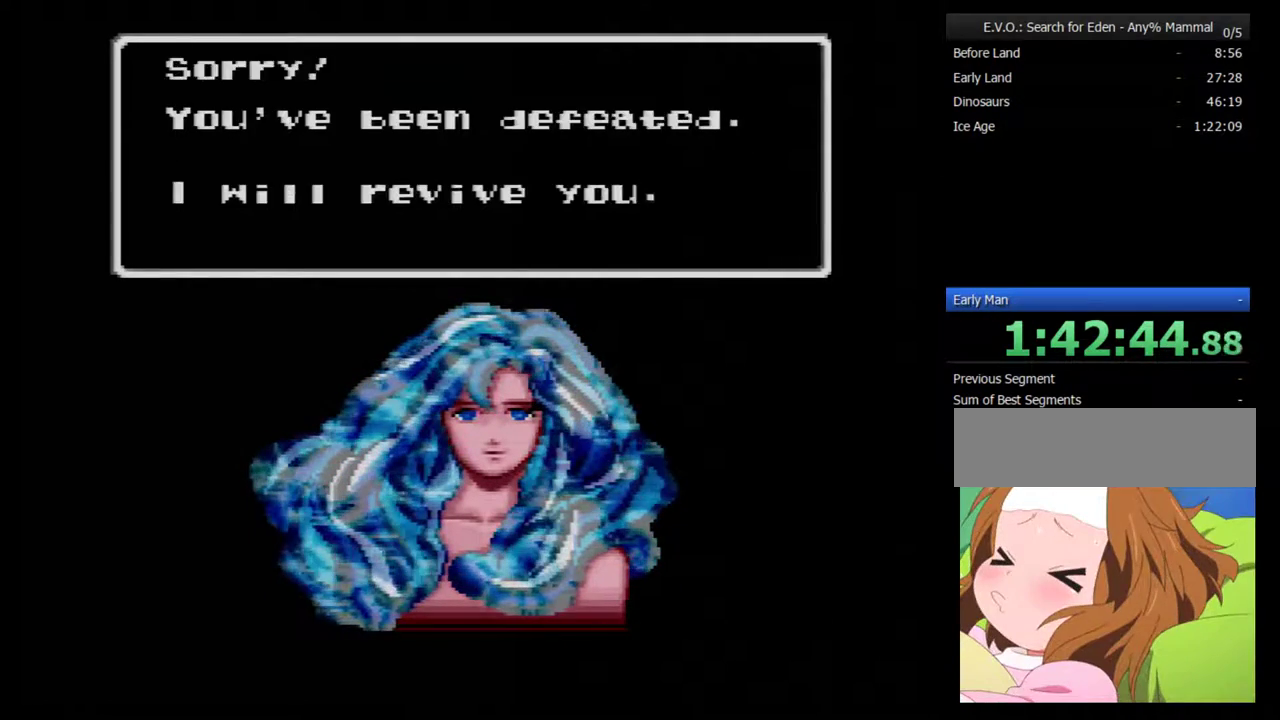
{"buttons": [], "events": [[67, "B", "down"], [167, "B", "up"], [233, "B", "down"], [283, "B", "up"], [383, "B", "down"], [483, "B", "up"]]}
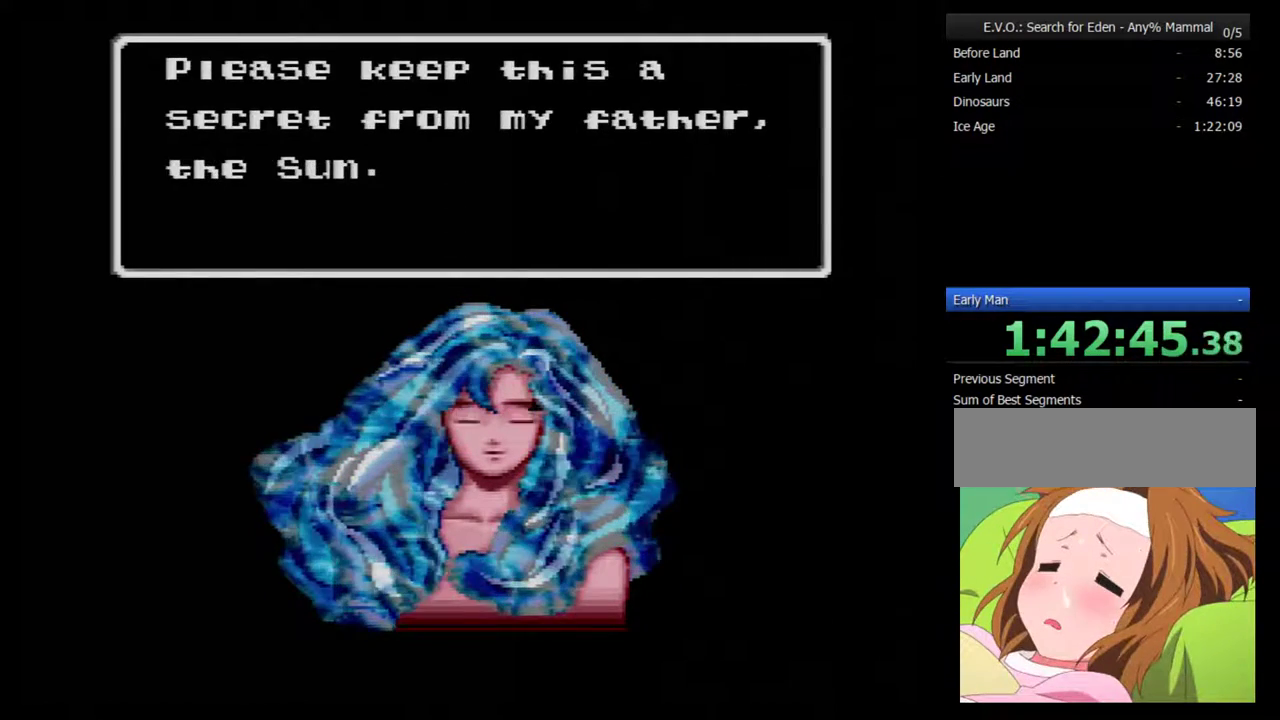
{"buttons": ["B"], "events": [[33, "B", "down"], [133, "B", "up"], [200, "B", "down"], [283, "B", "up"], [350, "B", "down"], [450, "B", "up"], [500, "B", "down"]]}
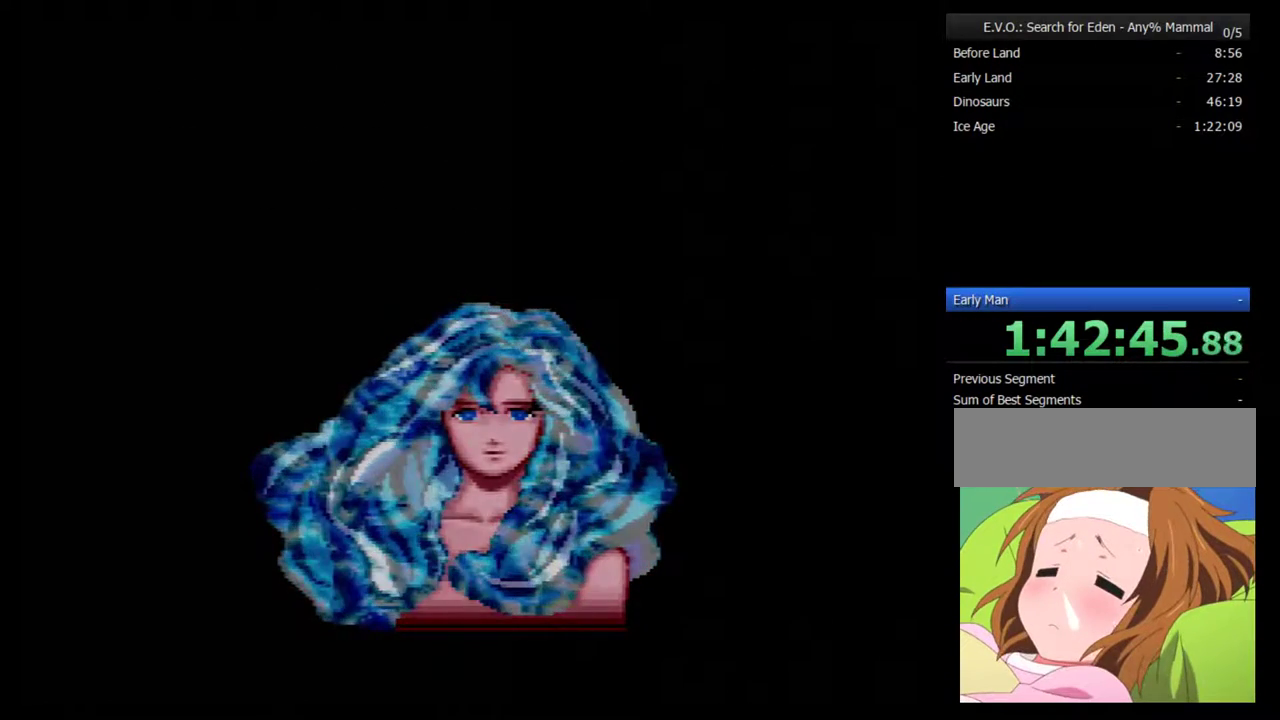
{"buttons": ["B"], "events": [[100, "B", "up"], [167, "B", "down"], [217, "B", "up"], [283, "B", "down"], [383, "B", "up"], [450, "B", "down"]]}
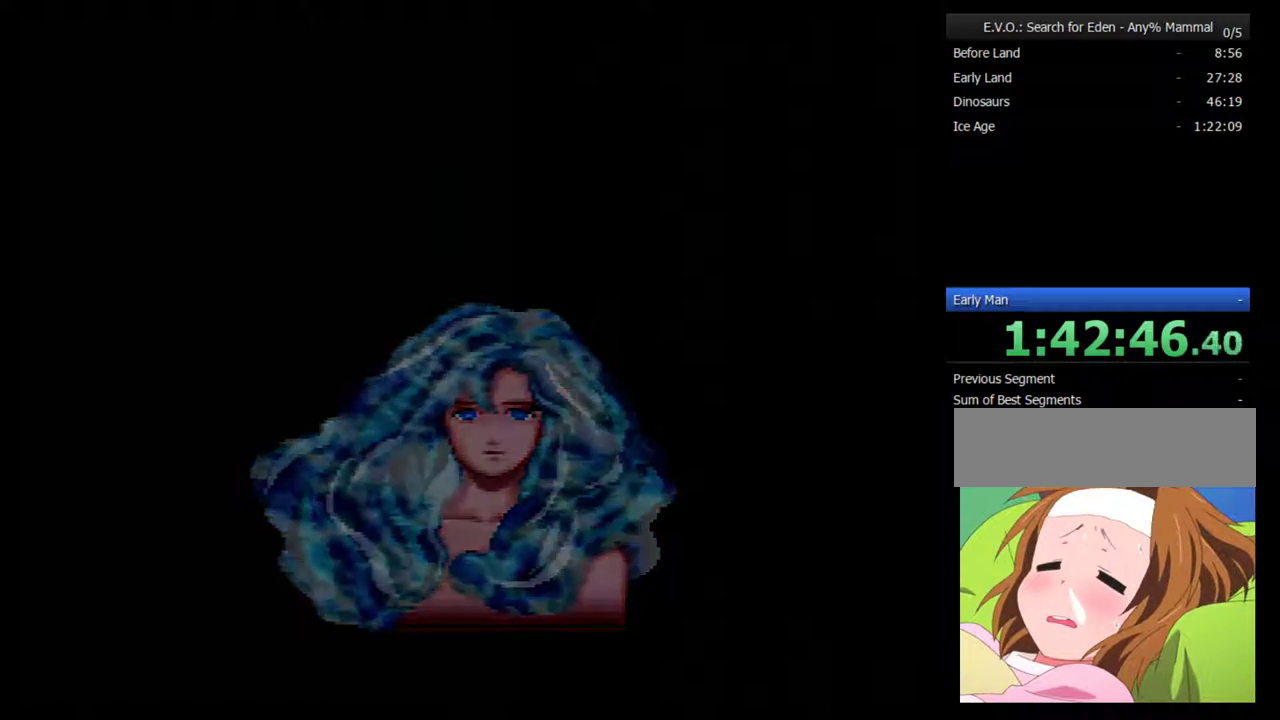
{"buttons": ["B"], "events": [[33, "B", "up"], [133, "B", "down"], [200, "B", "up"], [283, "B", "down"], [383, "B", "up"], [433, "B", "down"]]}
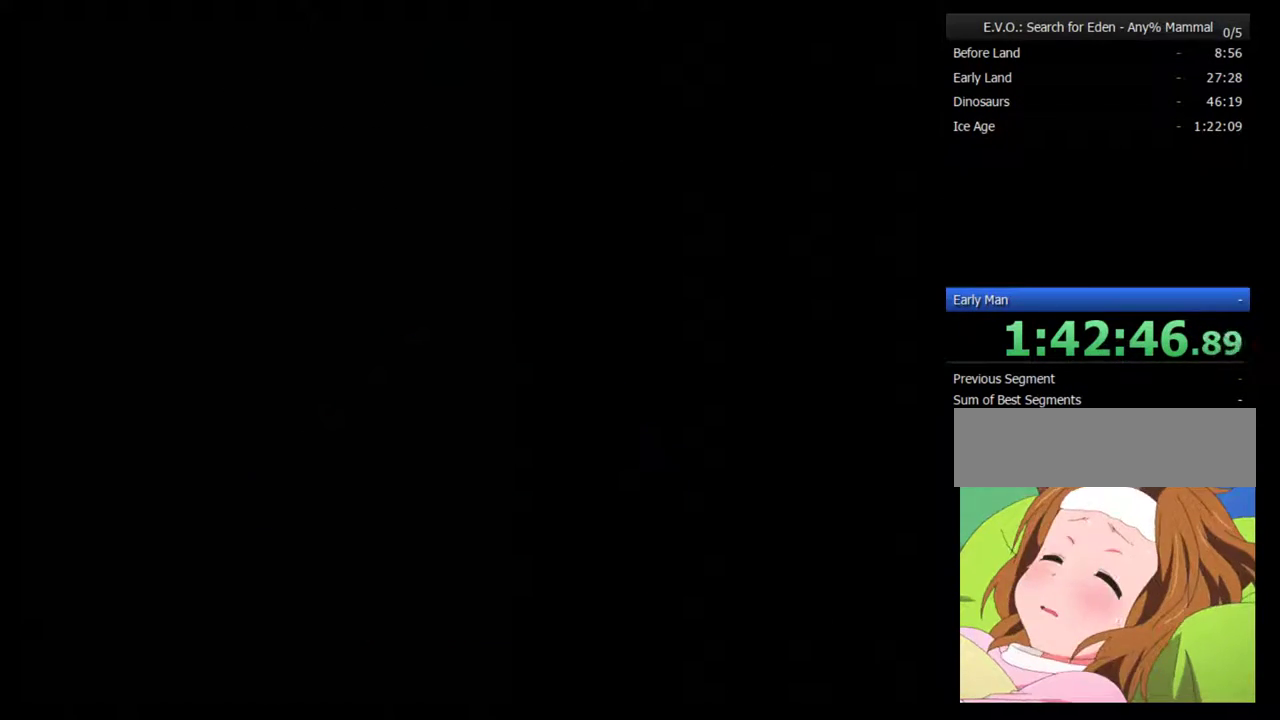
{"buttons": ["B"], "events": [[33, "B", "up"], [100, "B", "down"], [383, "B", "up"], [450, "B", "down"]]}
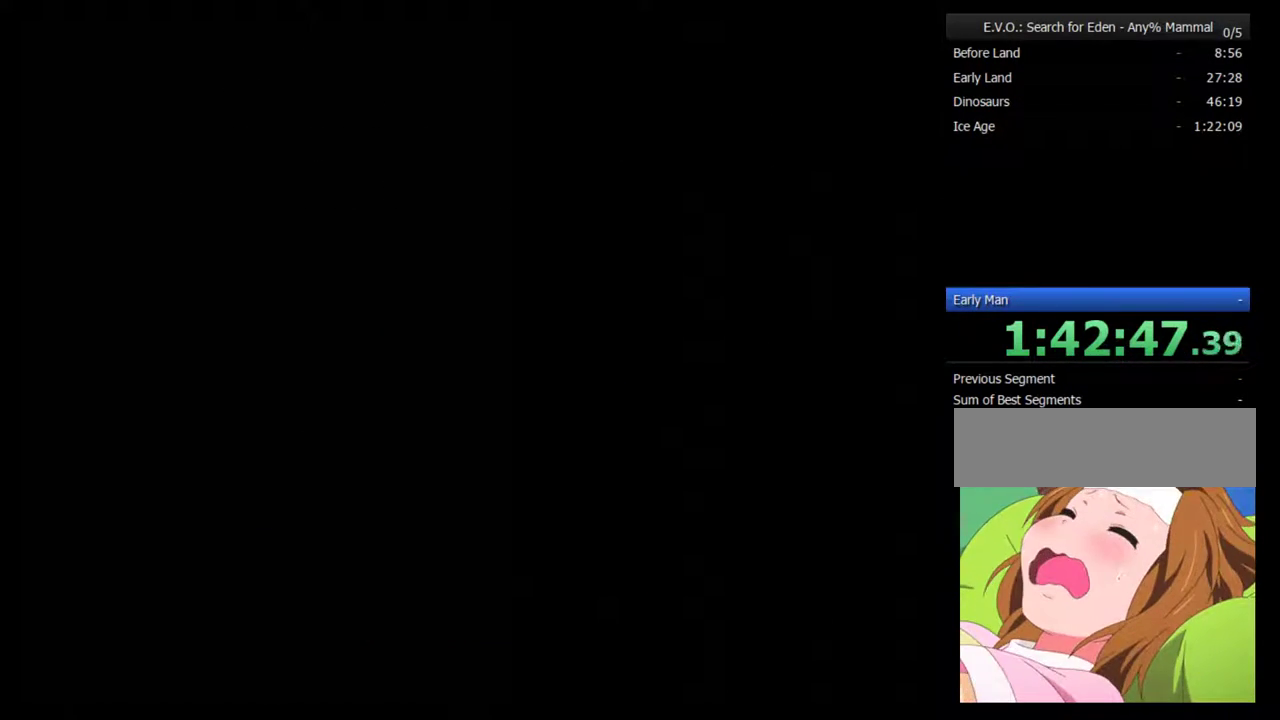
{"buttons": [], "events": [[33, "B", "up"], [100, "B", "down"], [217, "B", "up"], [317, "B", "down"], [417, "B", "up"]]}
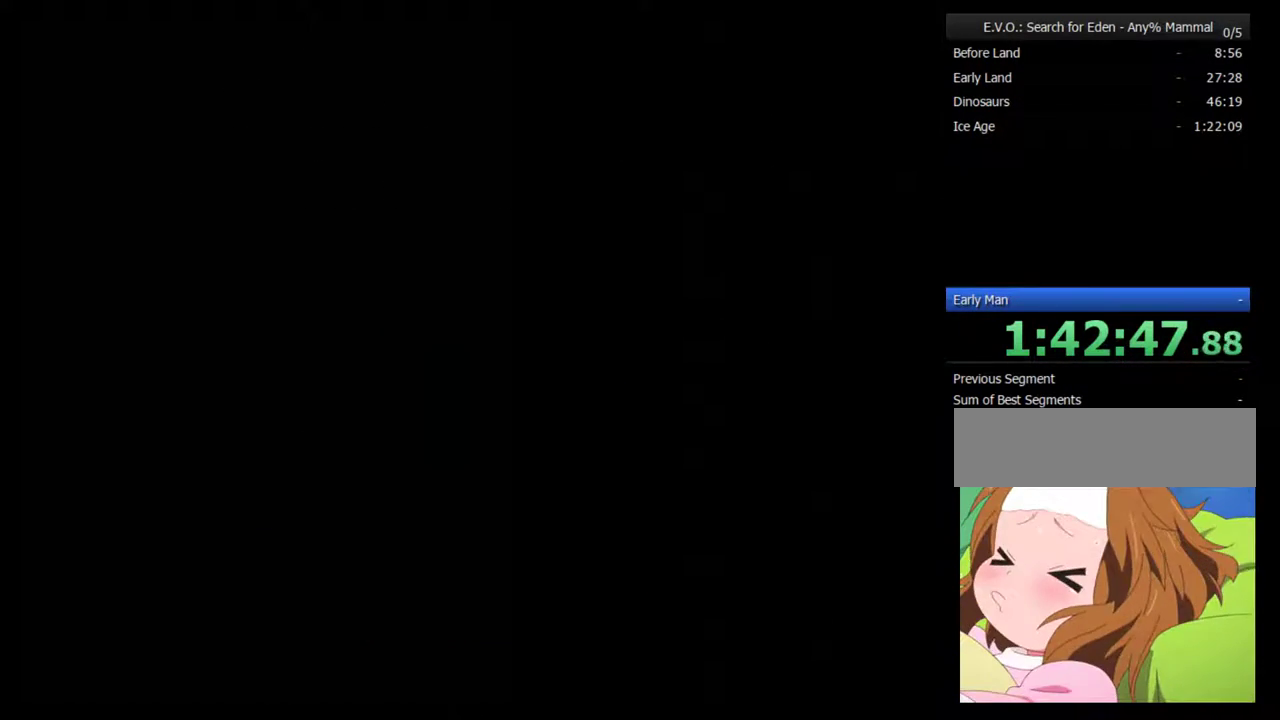
{"buttons": ["B"], "events": [[500, "B", "down"]]}
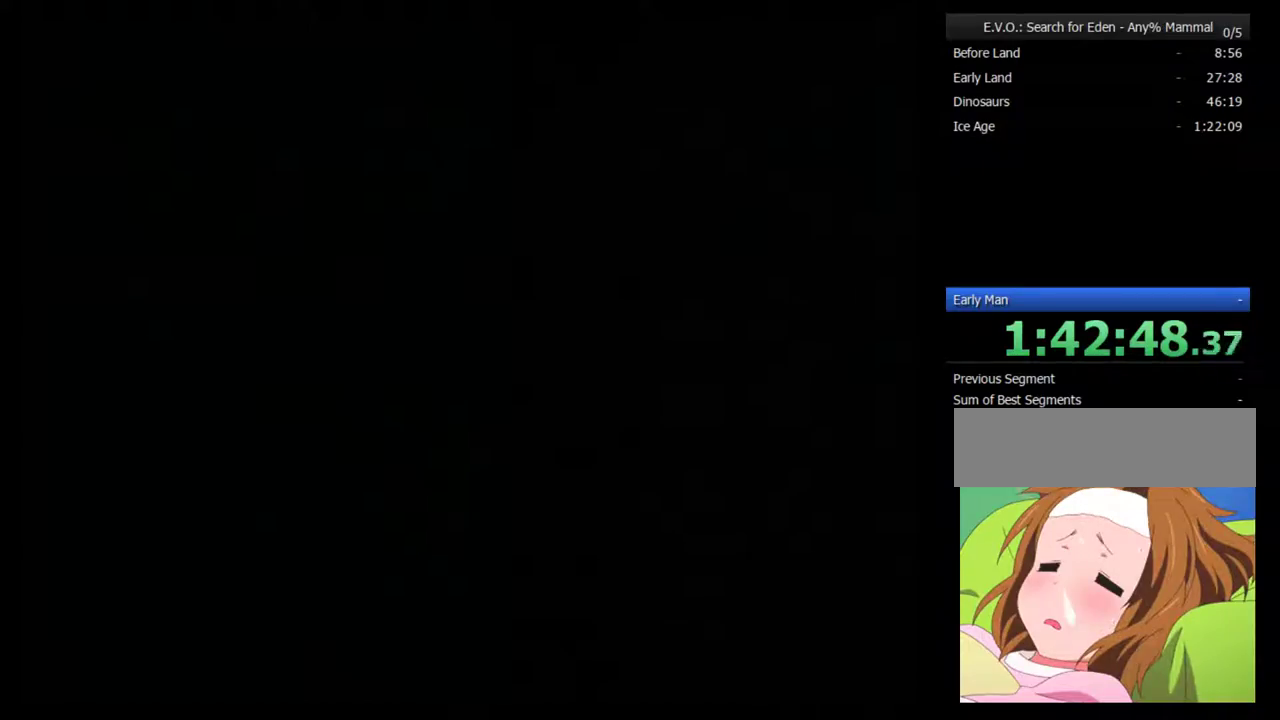
{"buttons": [], "events": [[100, "B", "up"]]}
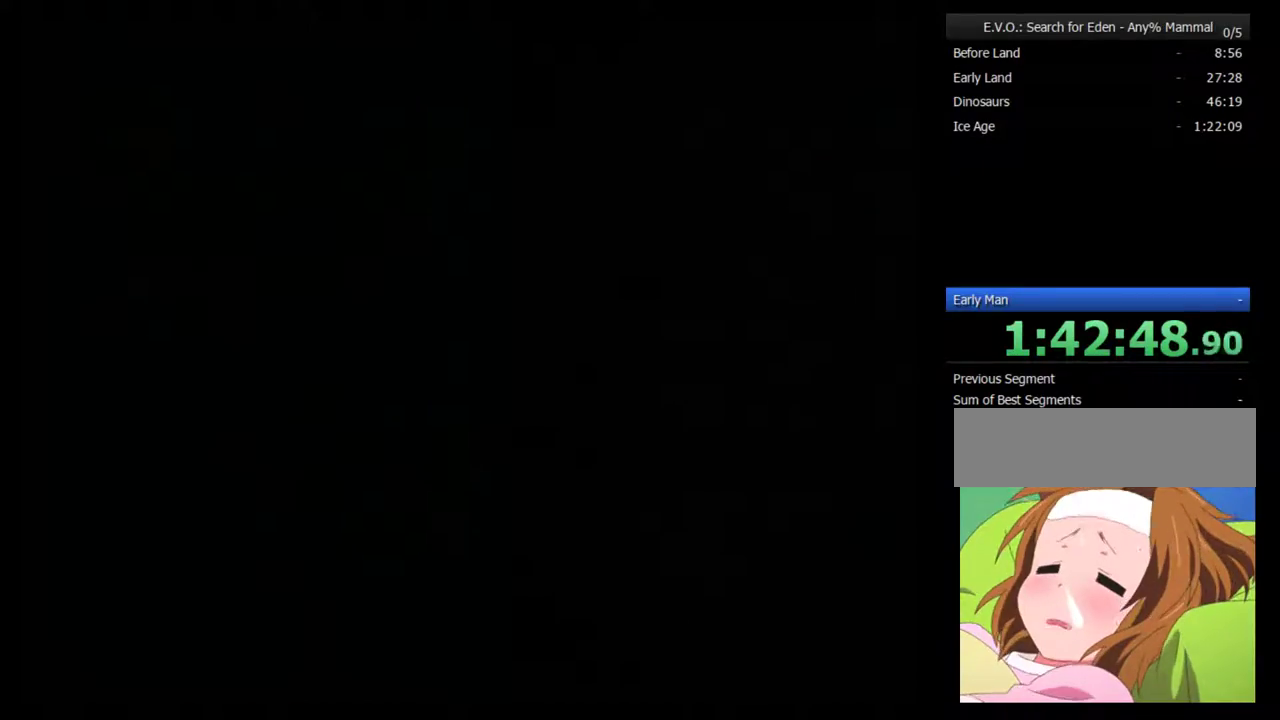
{"buttons": [], "events": []}
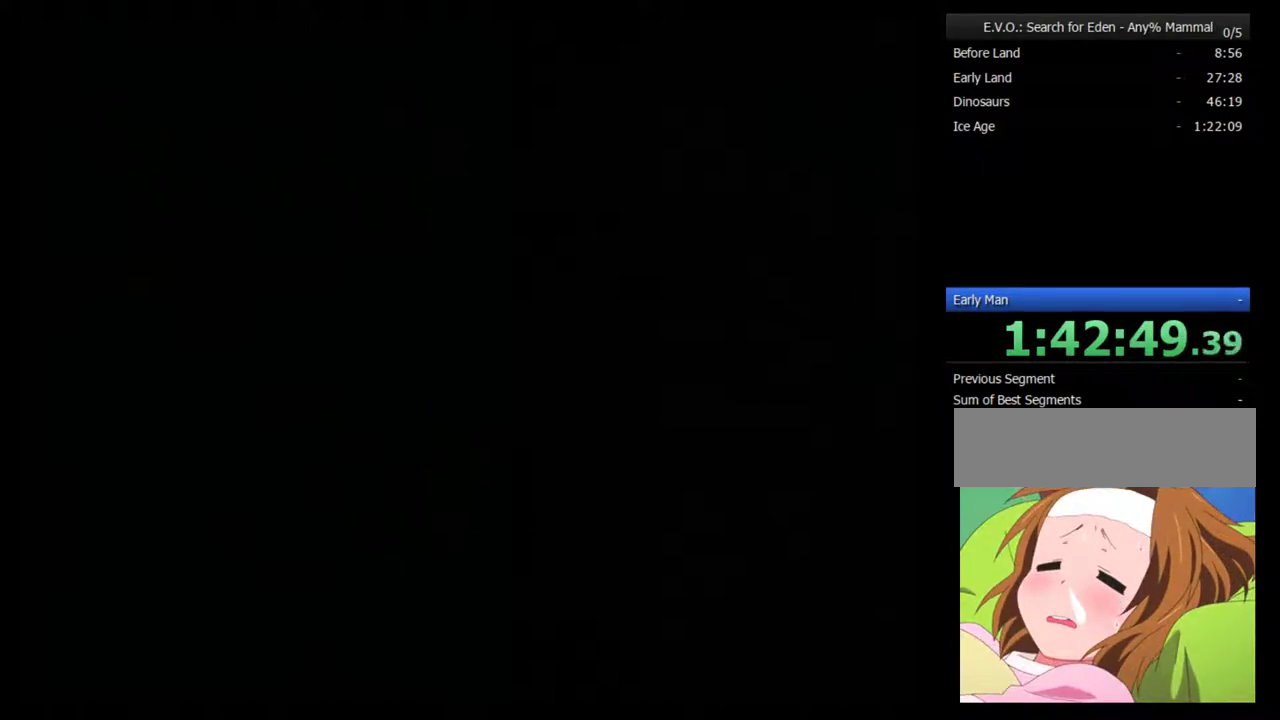
{"buttons": [], "events": []}
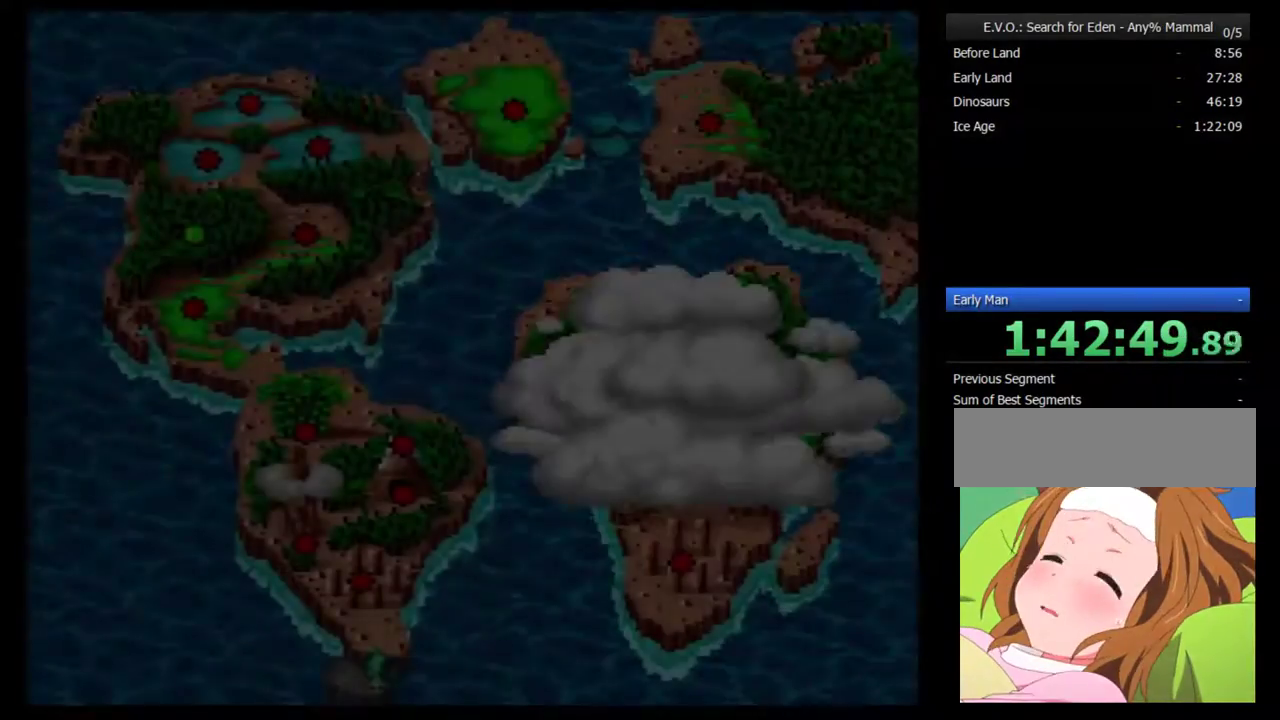
{"buttons": [], "events": []}
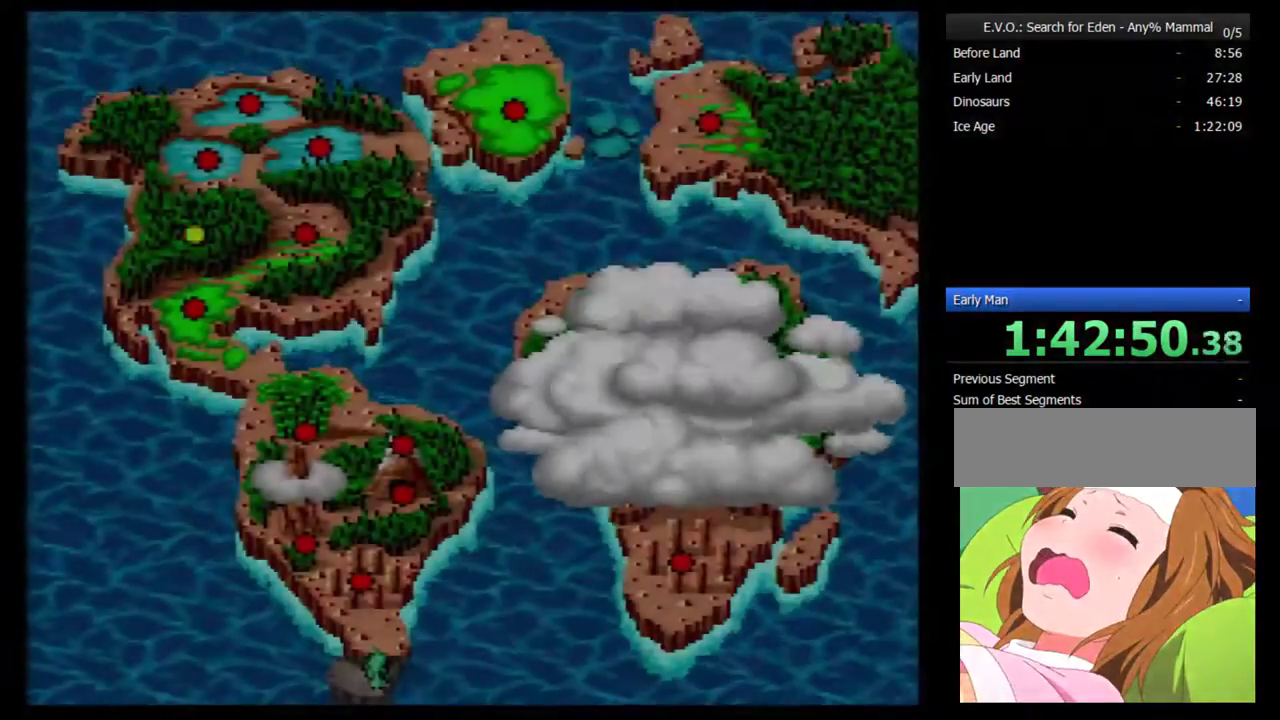
{"buttons": ["B"], "events": [[233, "B", "down"], [300, "B", "up"], [483, "B", "down"]]}
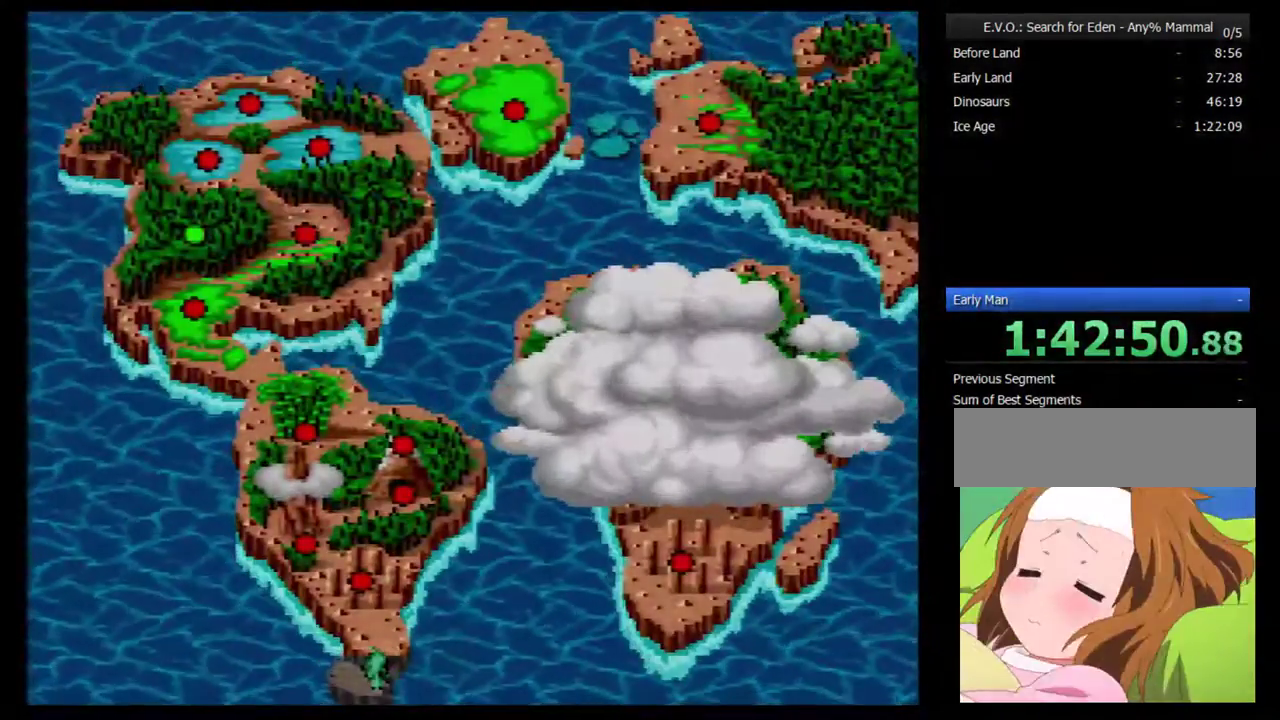
{"buttons": [], "events": [[67, "B", "up"], [133, "B", "down"], [267, "B", "up"]]}
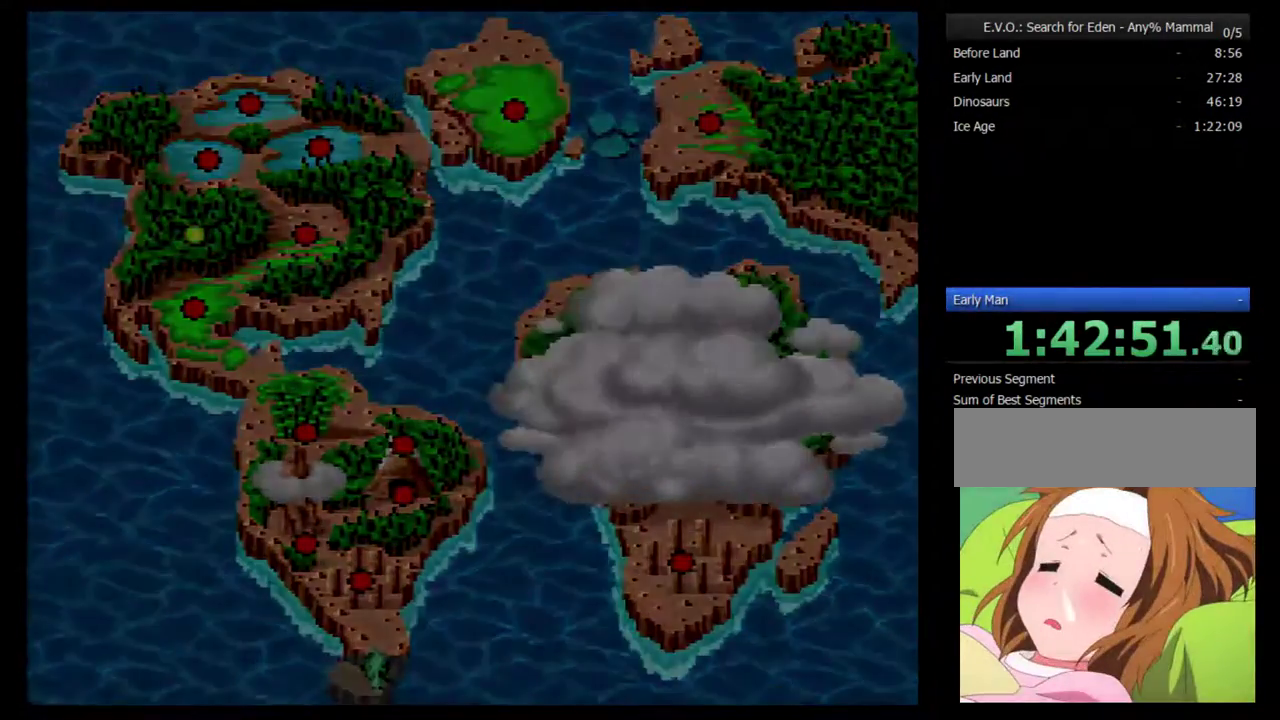
{"buttons": [], "events": []}
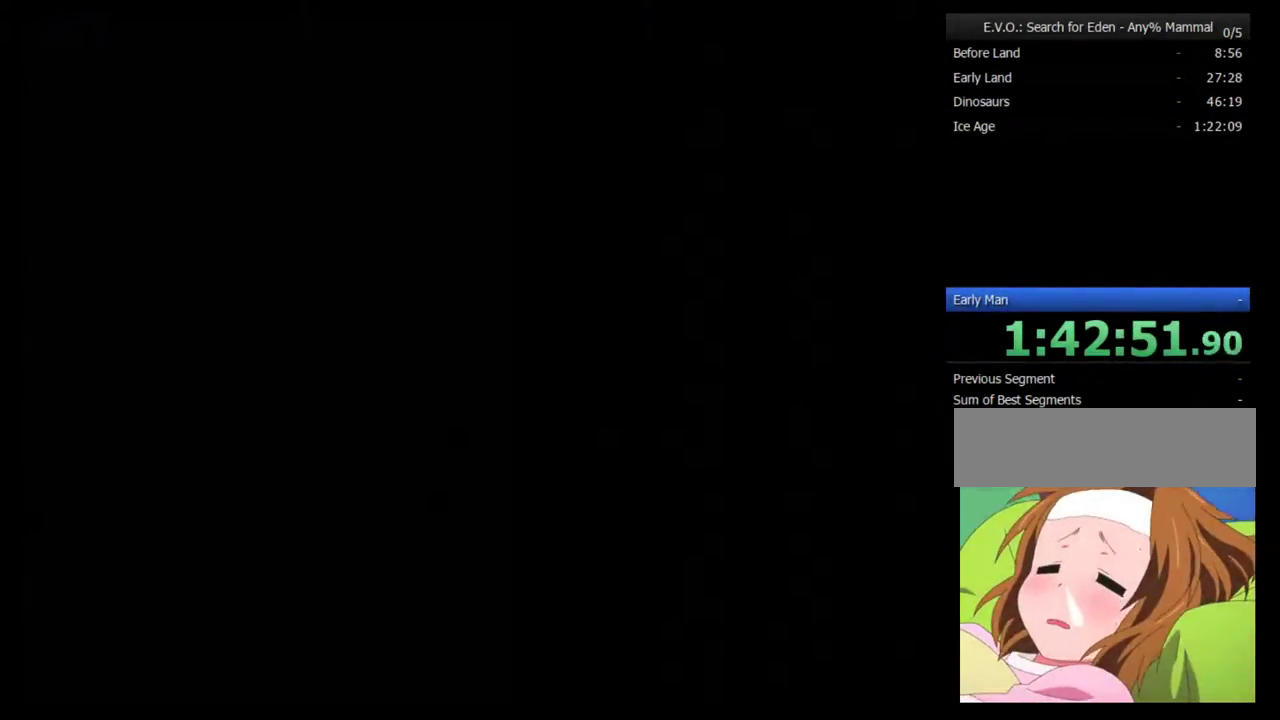
{"buttons": [], "events": []}
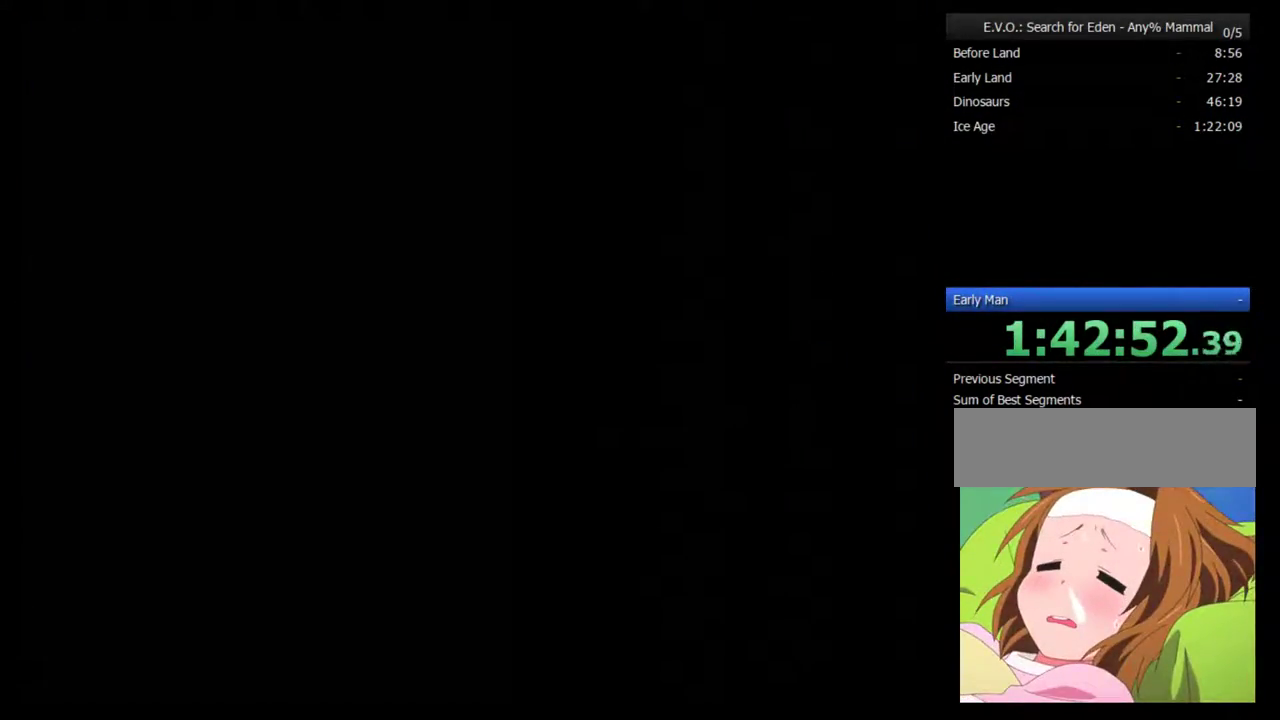
{"buttons": [], "events": []}
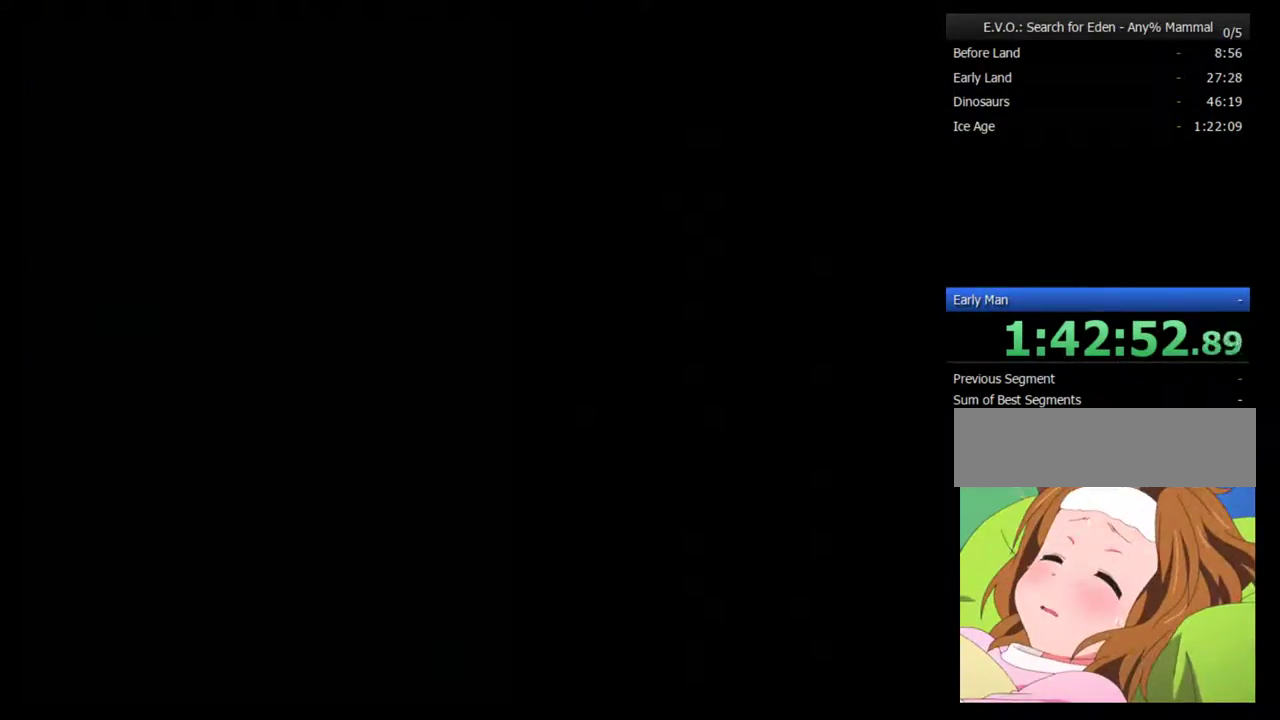
{"buttons": [], "events": []}
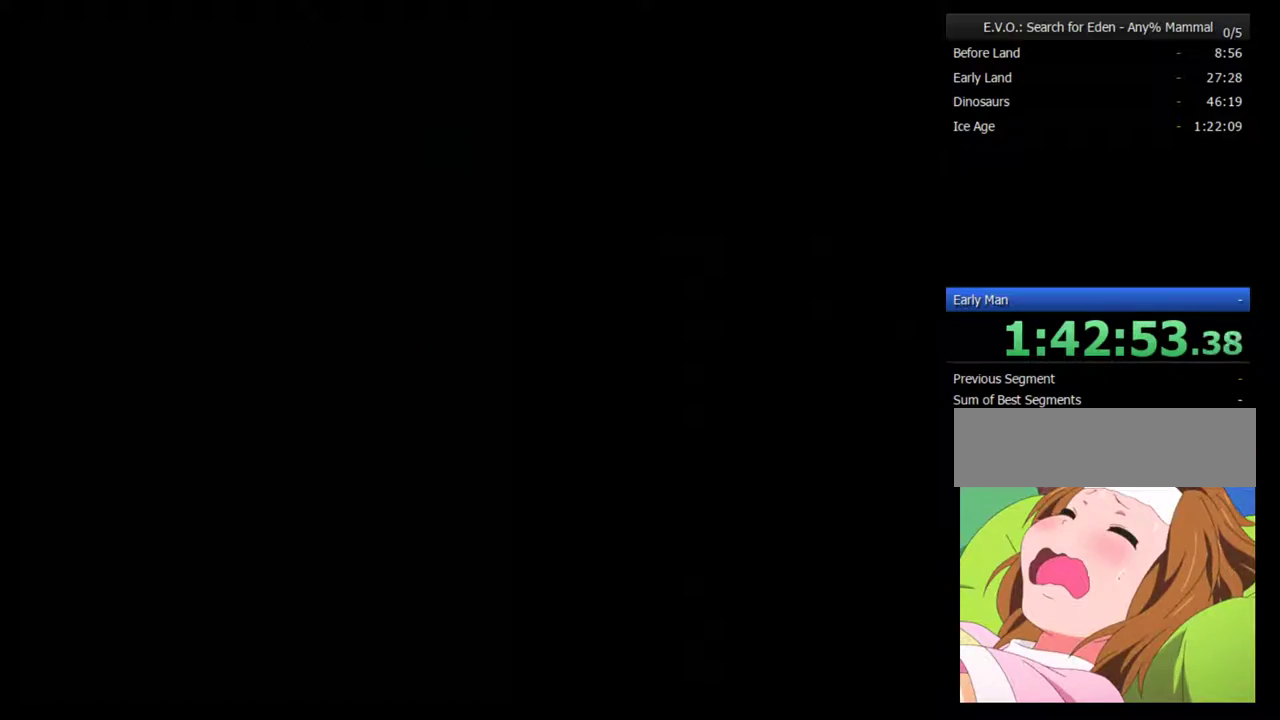
{"buttons": [], "events": []}
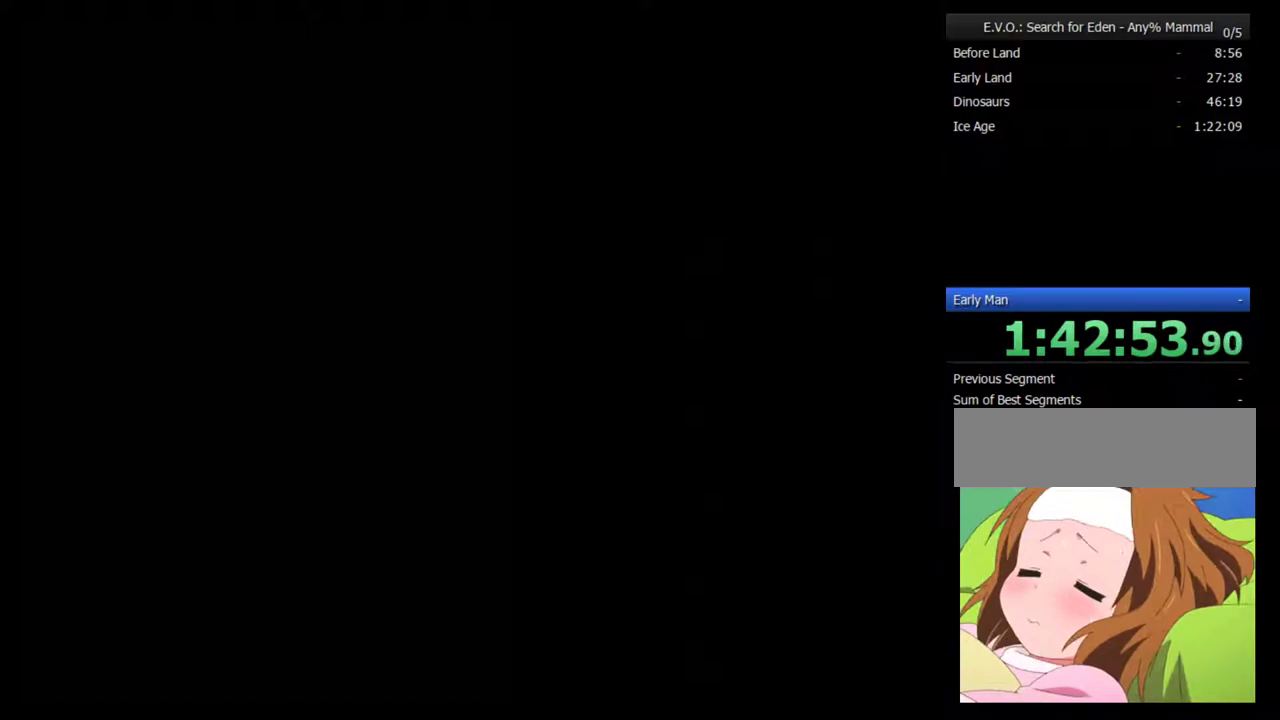
{"buttons": [], "events": []}